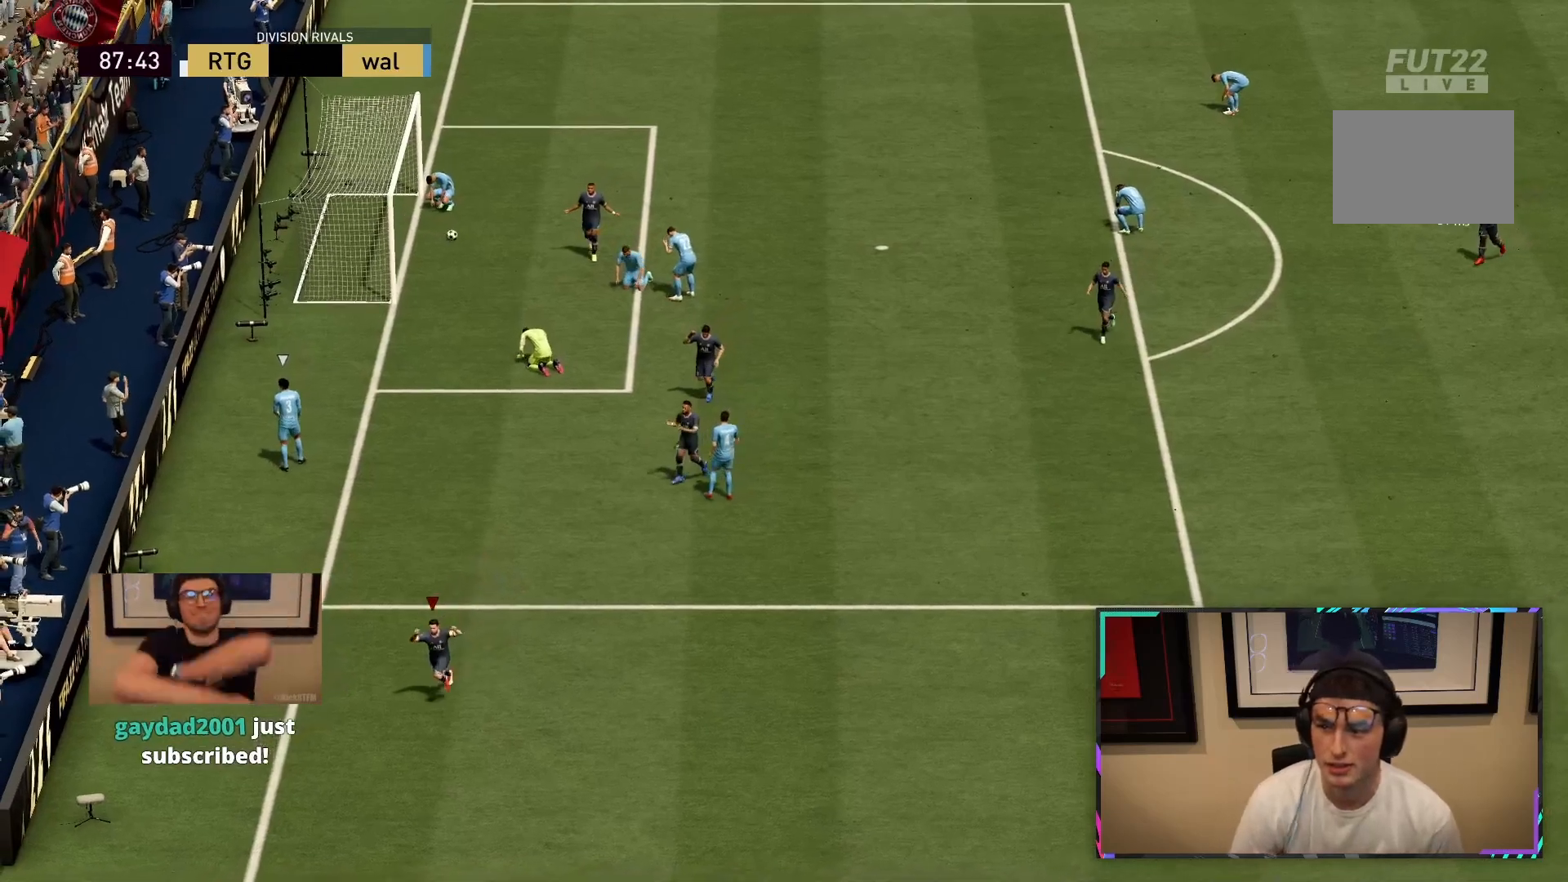
Gameplay with a controller (PlayStation layout); each line is a JSON object with the inputs held at the frame after it. "button_events" lists button changes between this image and that frame as [ms after this image, input, new state], when the widget could be followed in between (sticks are given only as held states). Not read: L3 R3.
{"buttons": [], "left_stick": "center", "right_stick": "center", "button_events": [[100, "CROSS", "down"], [100, "L1", "down"], [100, "R1", "down"], [100, "R2", "up"], [117, "R2", "down"], [150, "CROSS", "up"], [150, "R1", "up"], [183, "L1", "up"], [217, "L1", "down"], [250, "CROSS", "down"], [250, "R1", "down"], [350, "CROSS", "up"], [350, "L1", "up"], [350, "R1", "up"], [400, "R2", "up"]]}
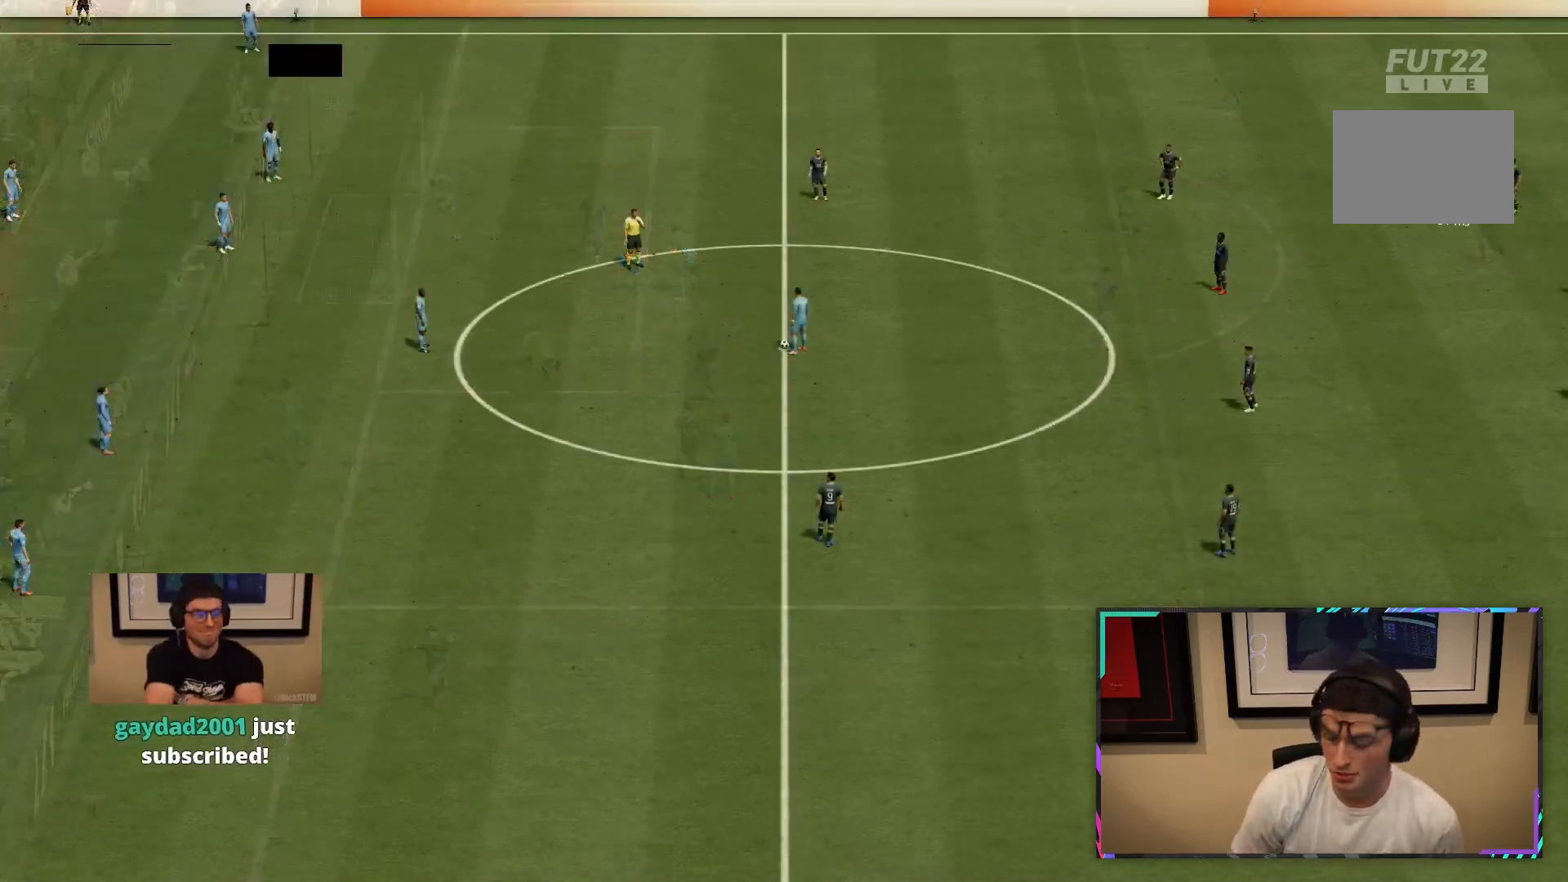
{"buttons": ["L2"], "left_stick": "center", "right_stick": "center", "button_events": [[267, "L2", "down"]]}
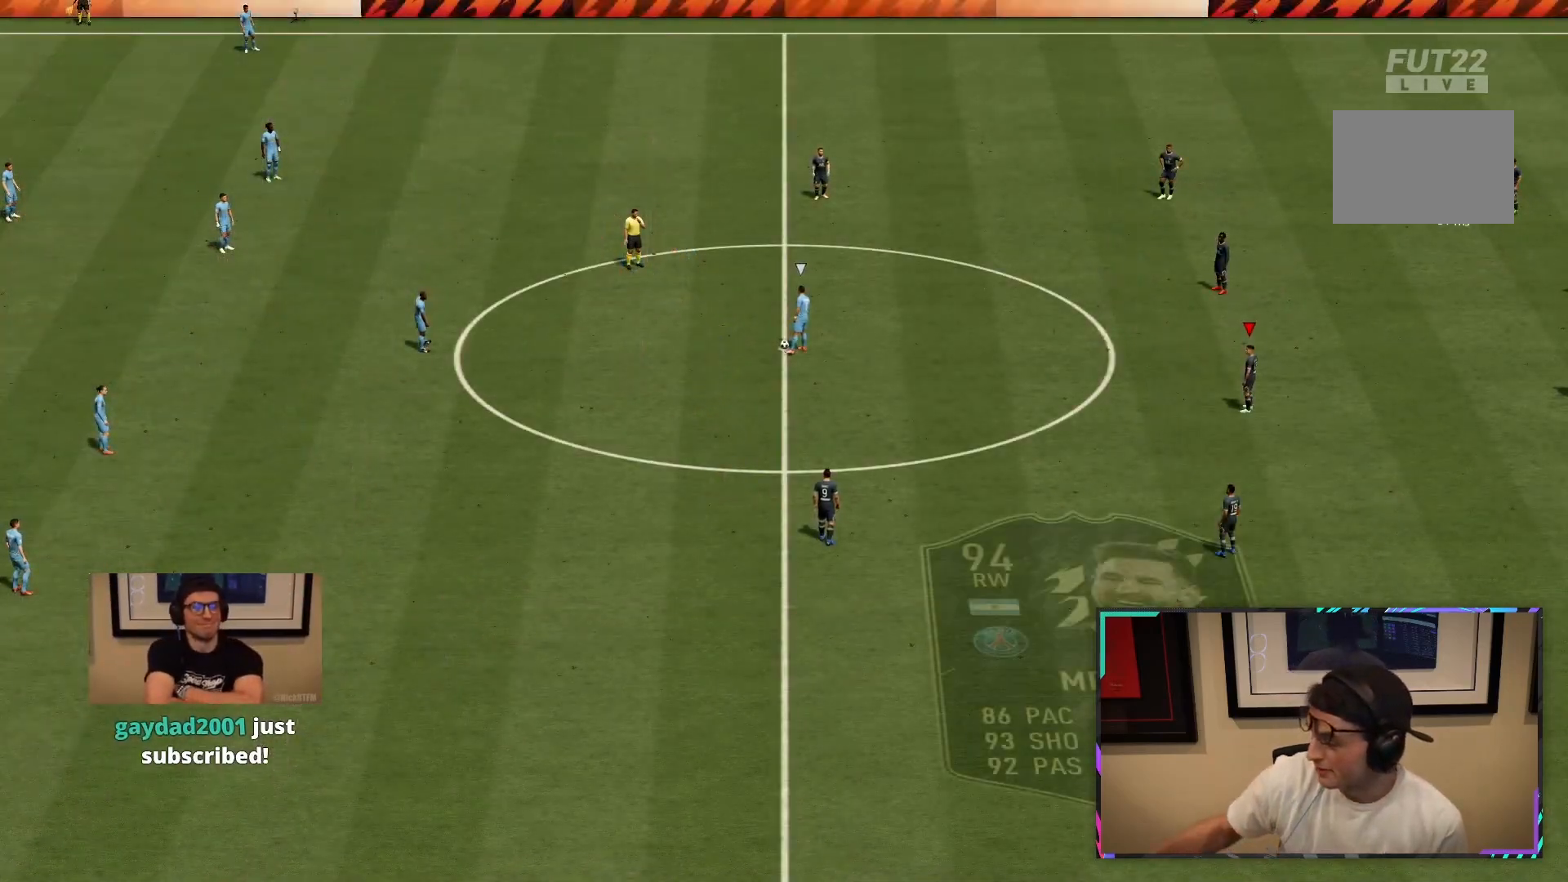
{"buttons": ["L2", "R1", "R2"], "left_stick": "down", "right_stick": "center"}
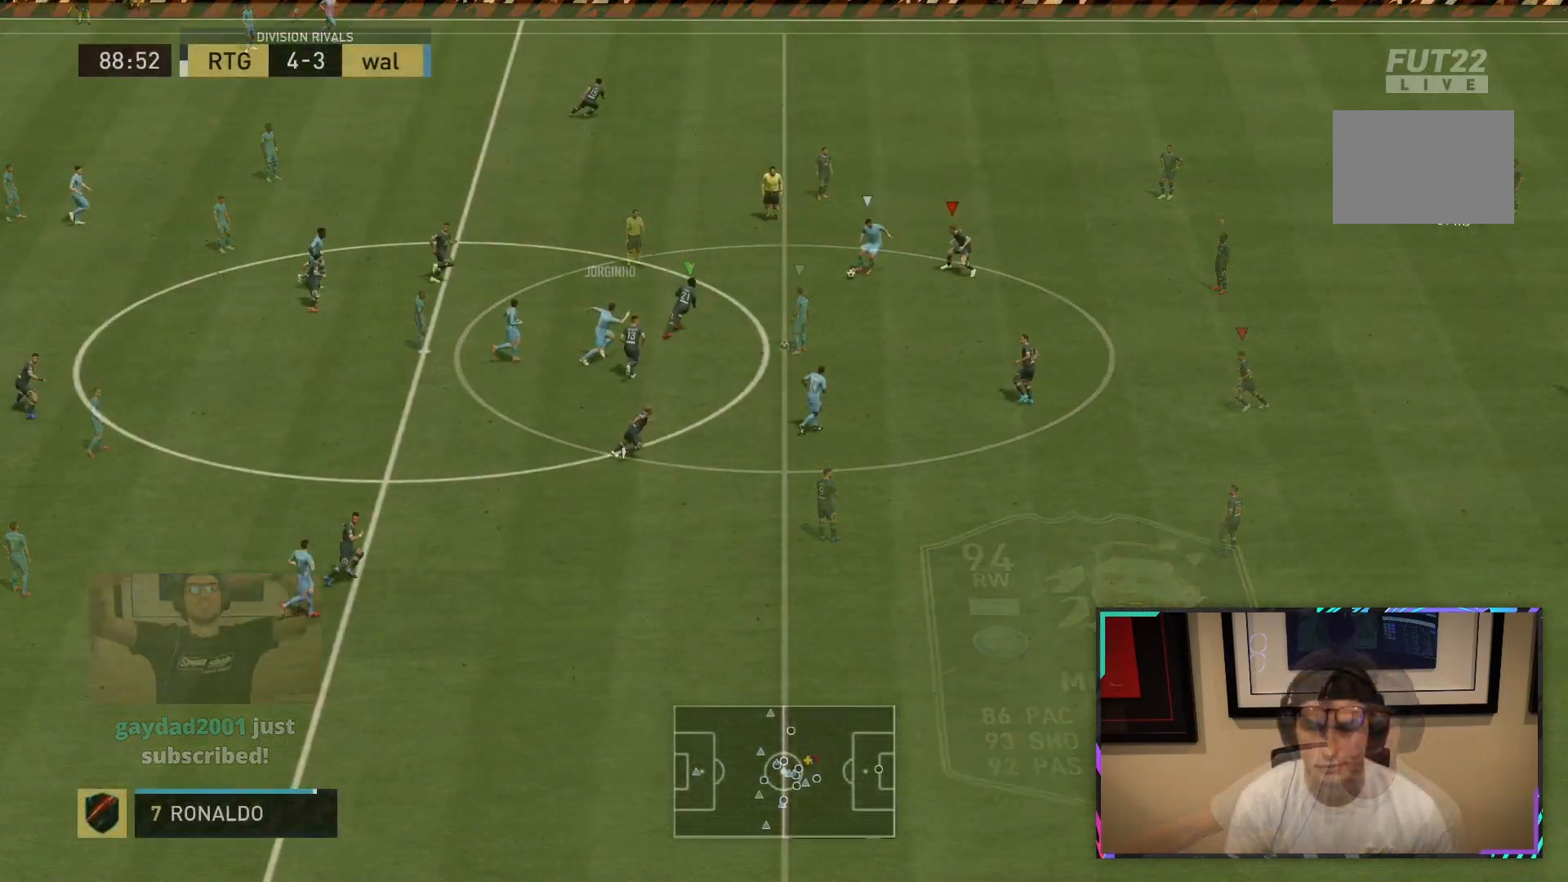
{"buttons": ["L2"], "left_stick": "down-right", "right_stick": "center", "button_events": [[183, "R1", "up"], [350, "R2", "up"]]}
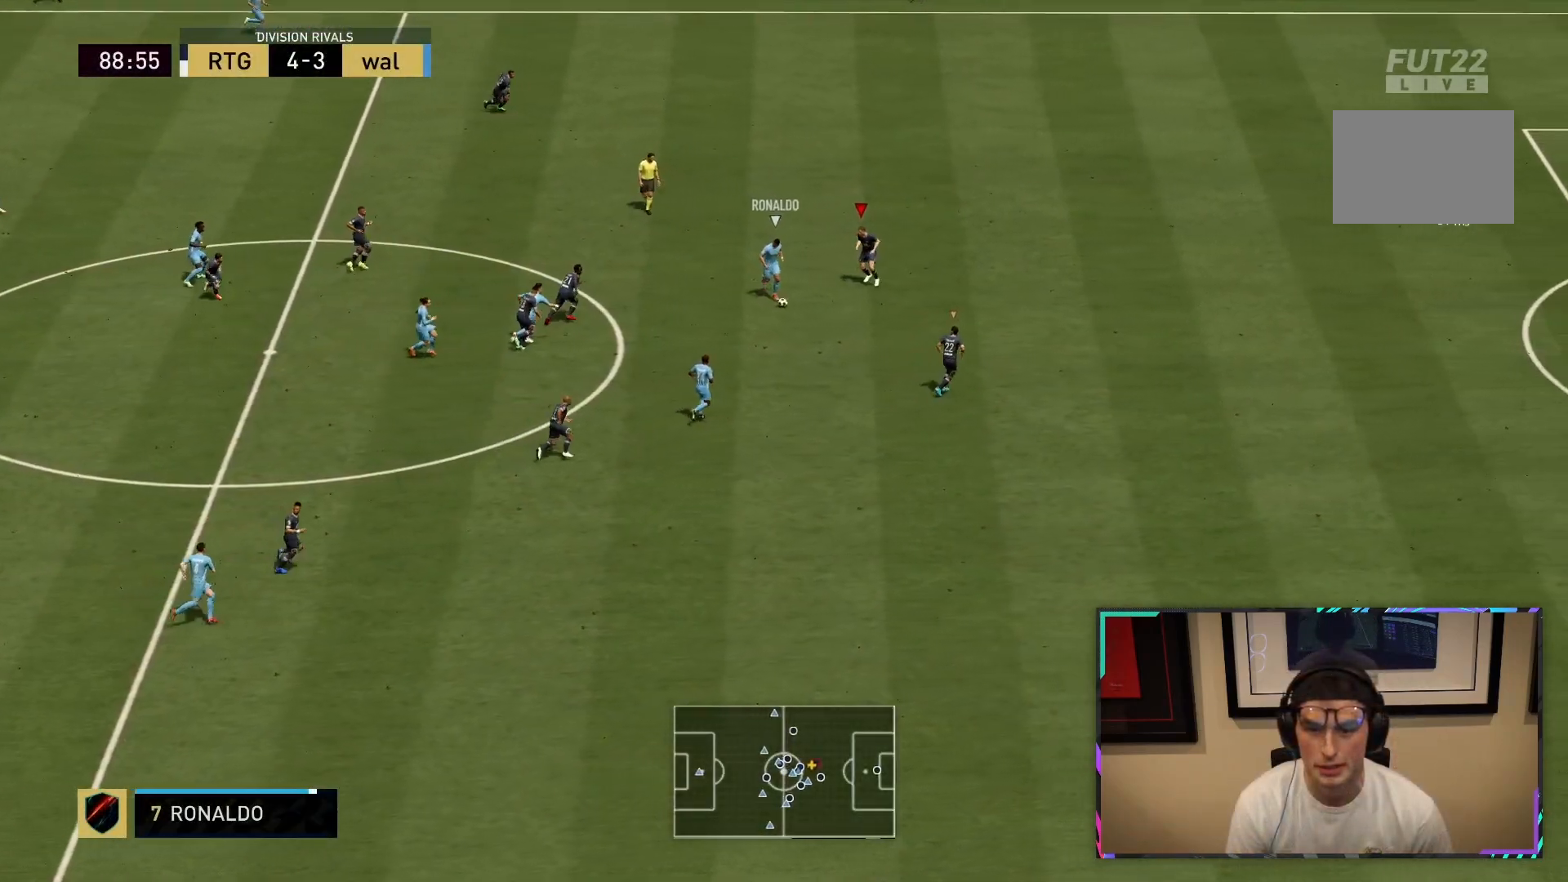
{"buttons": ["L2", "R2"], "left_stick": "down-right", "right_stick": "center", "button_events": [[150, "R2", "down"]]}
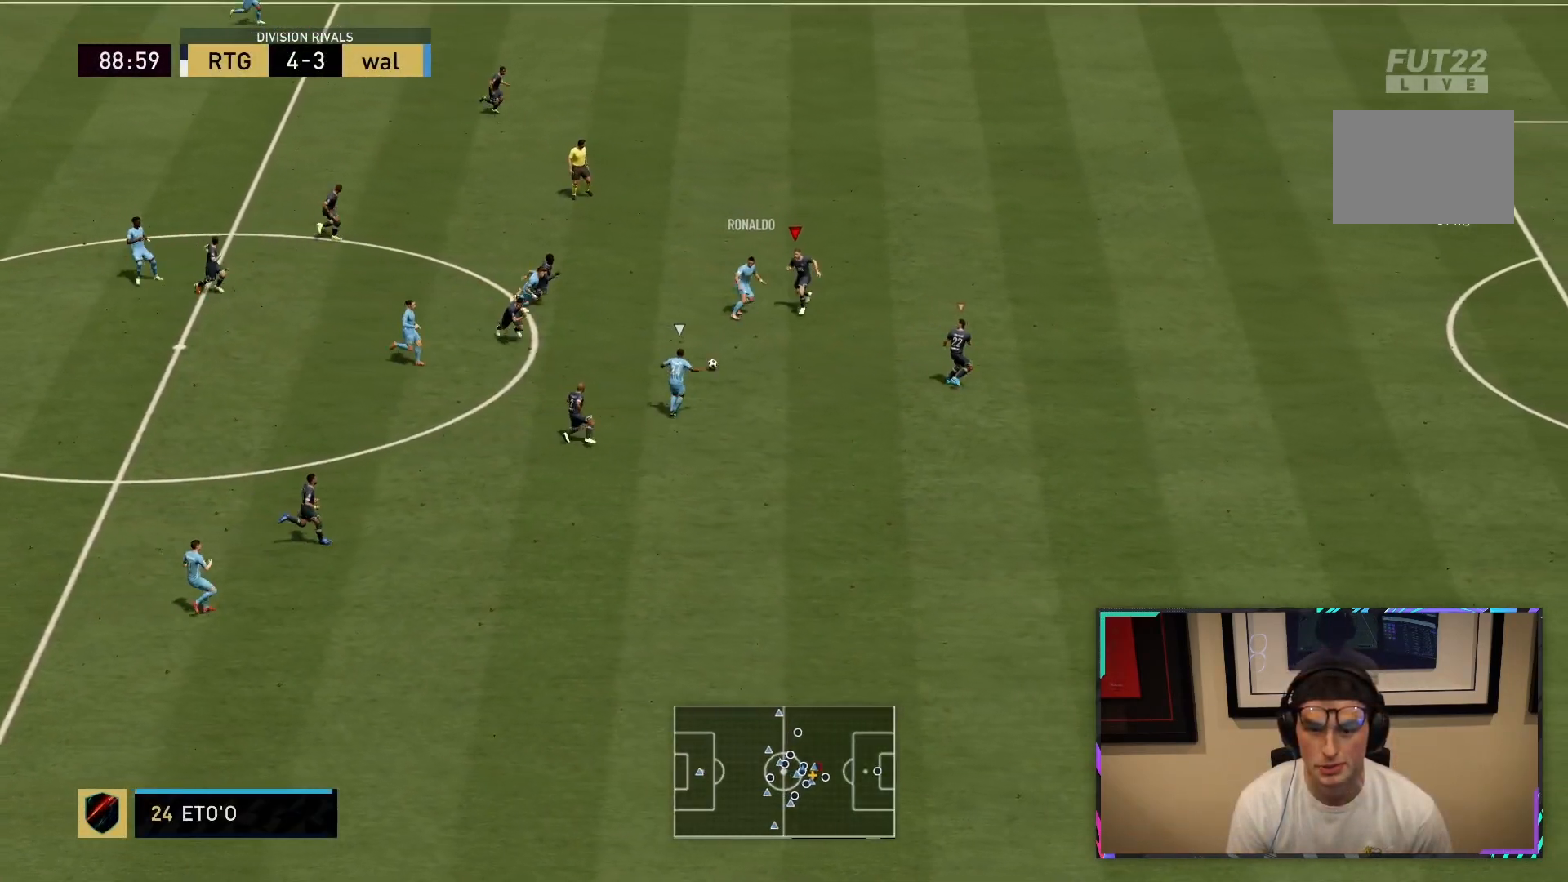
{"buttons": ["L2", "R2"], "left_stick": "right", "right_stick": "center", "button_events": []}
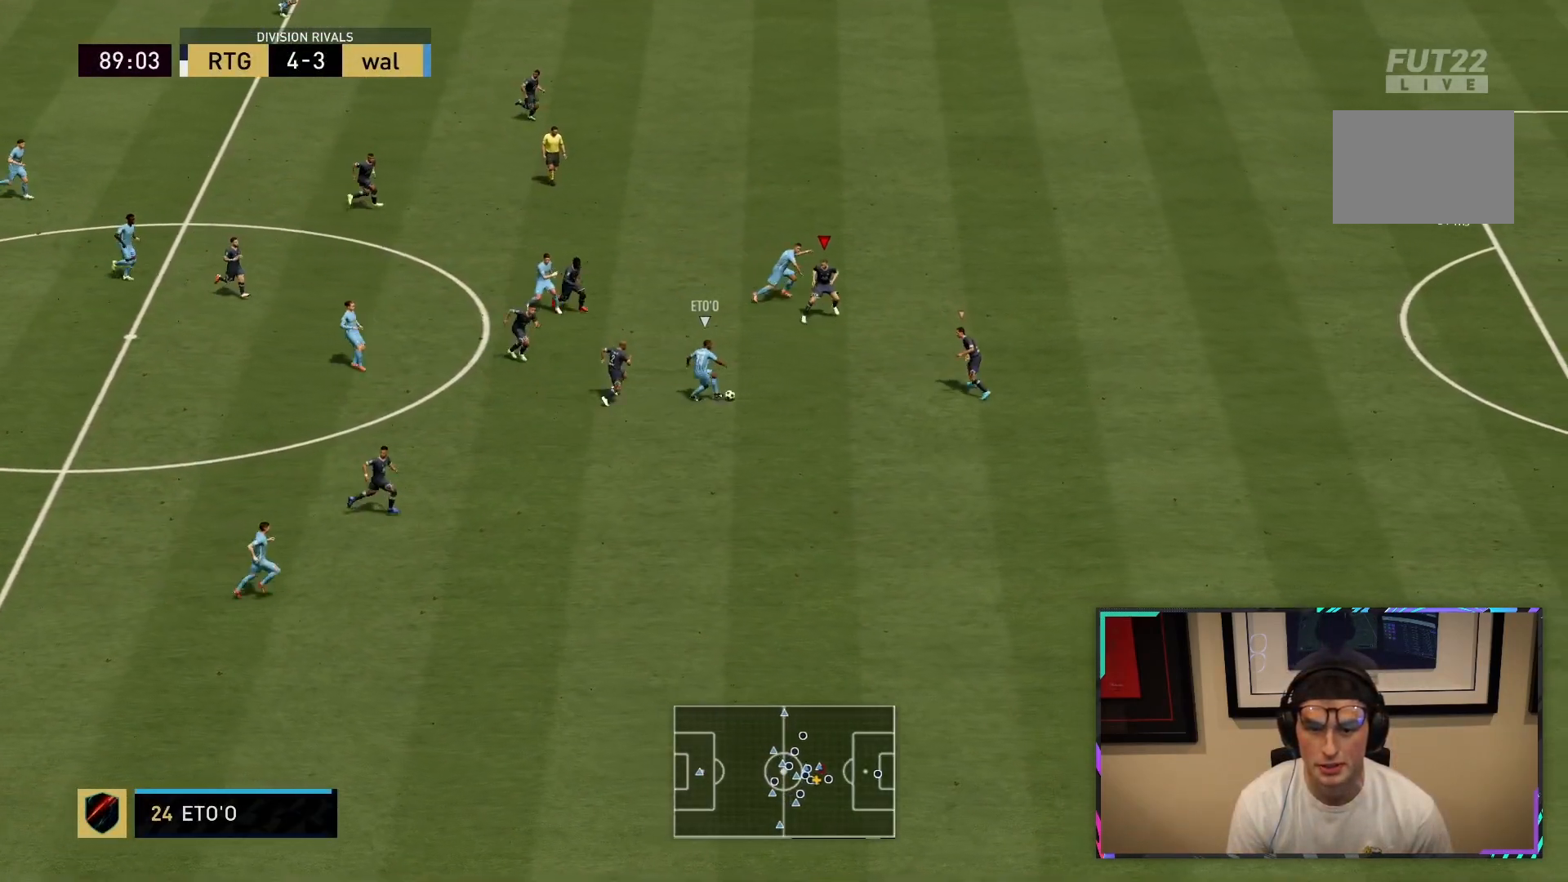
{"buttons": ["R2"], "left_stick": "right", "right_stick": "center", "button_events": [[117, "L2", "up"]]}
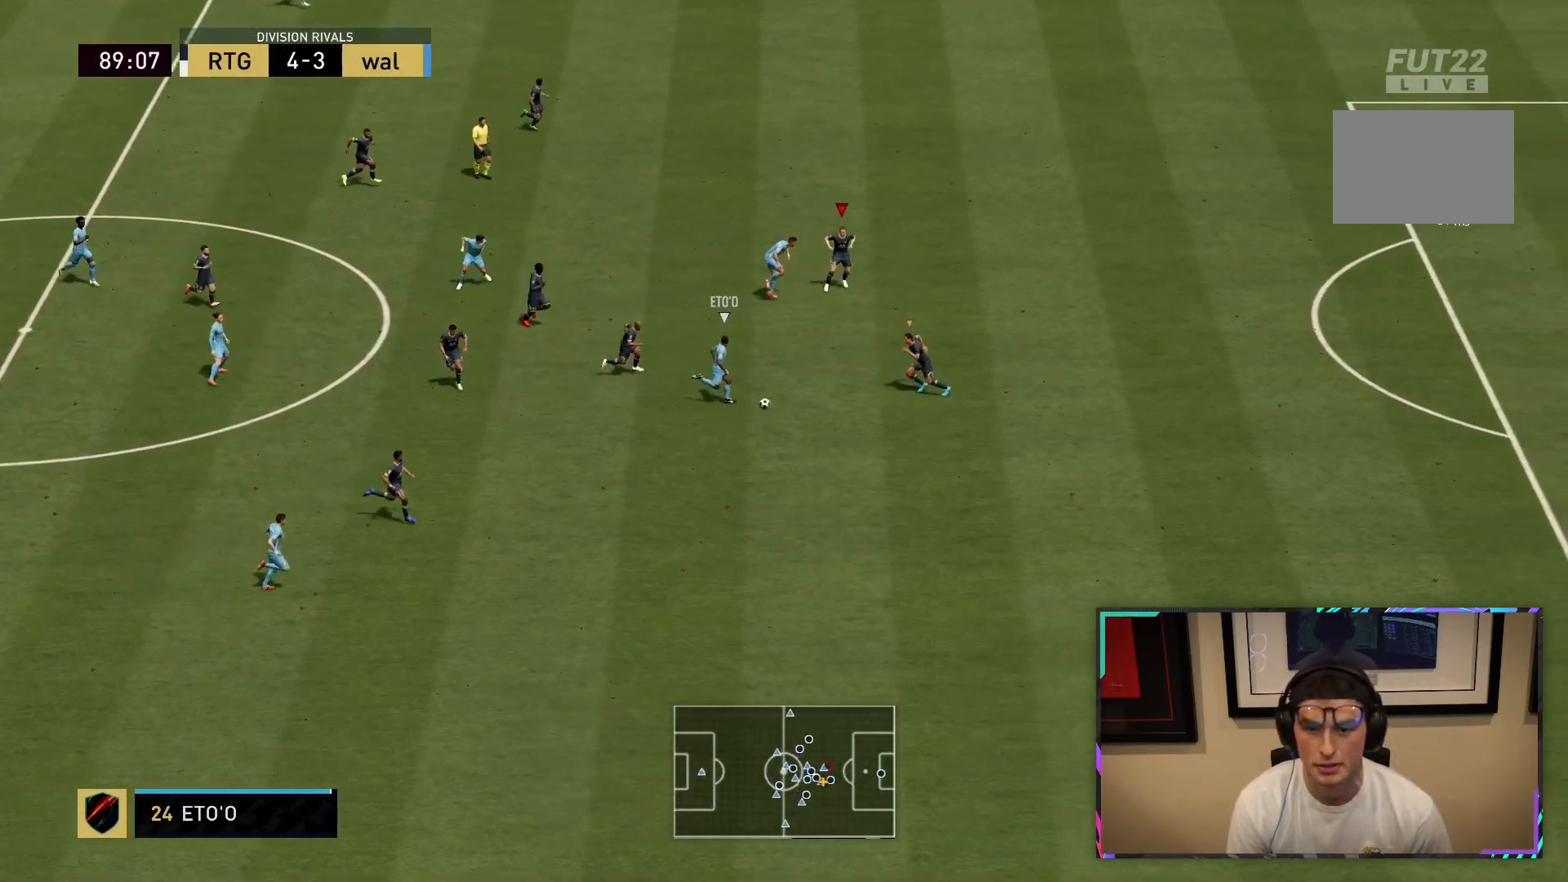
{"buttons": [], "left_stick": "down-right", "right_stick": "center", "button_events": [[317, "L1", "down"], [450, "L1", "up"], [450, "R2", "up"]]}
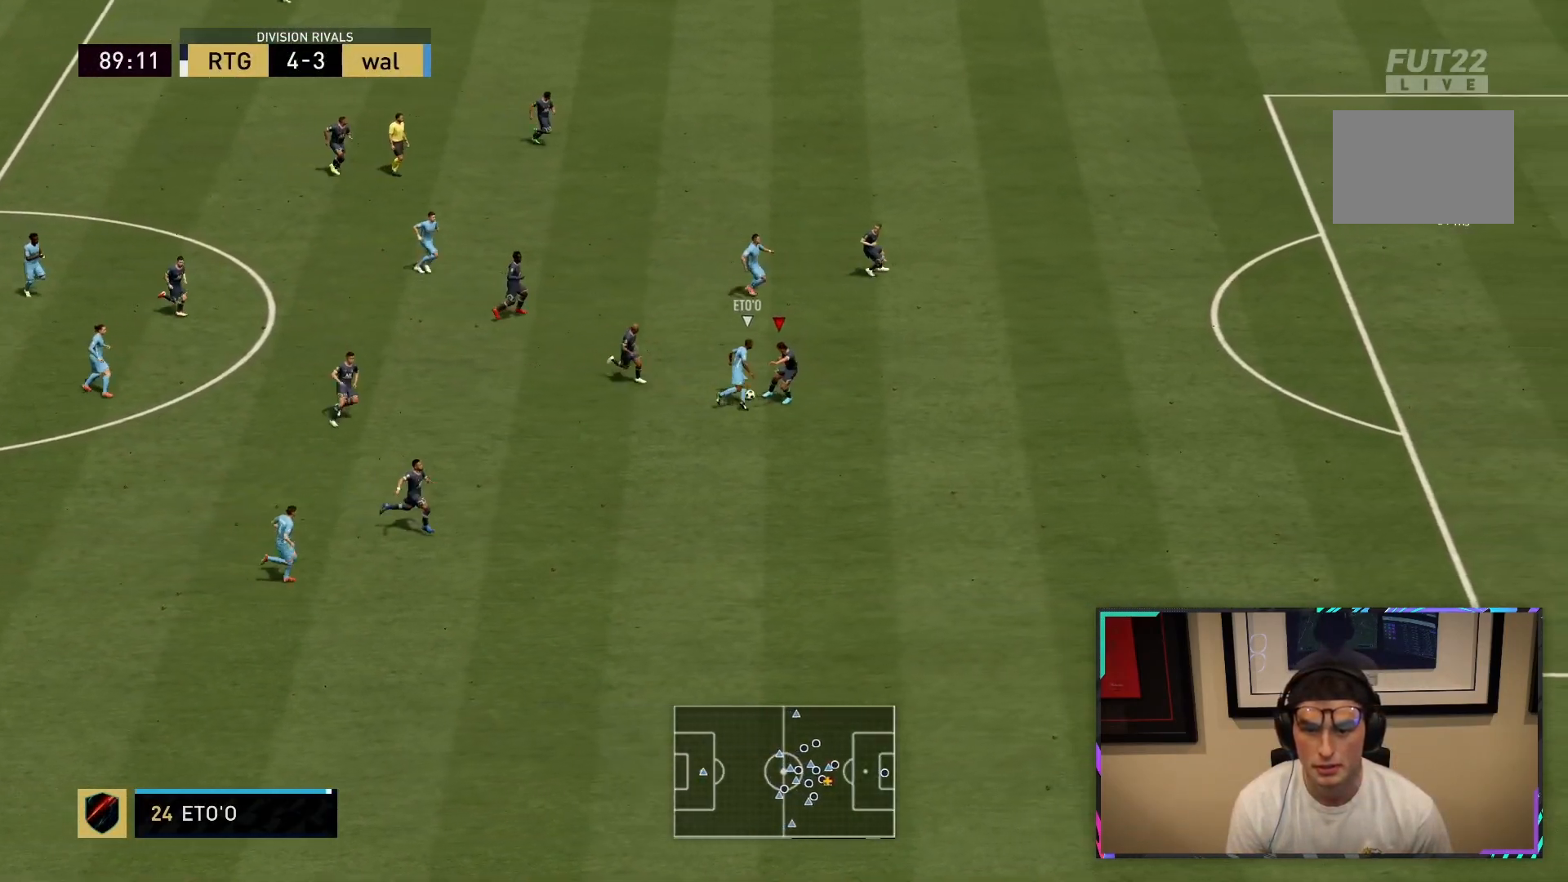
{"buttons": [], "left_stick": "down-left", "right_stick": "center", "button_events": [[33, "L2", "down"], [50, "R2", "down"], [433, "L2", "up"], [500, "R2", "up"]]}
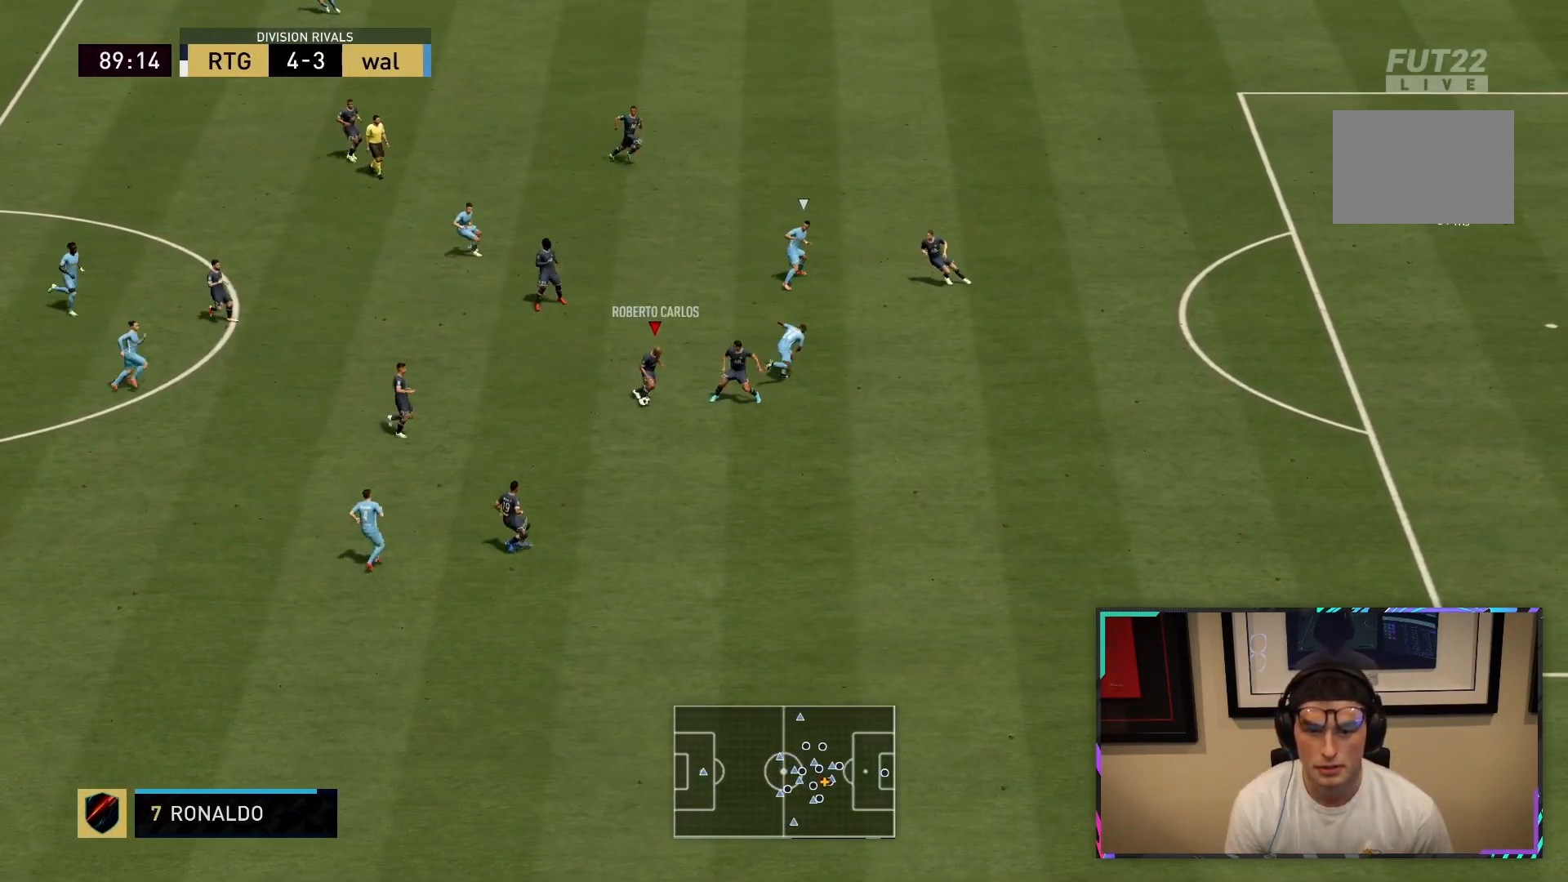
{"buttons": [], "left_stick": "down-right", "right_stick": "center", "button_events": []}
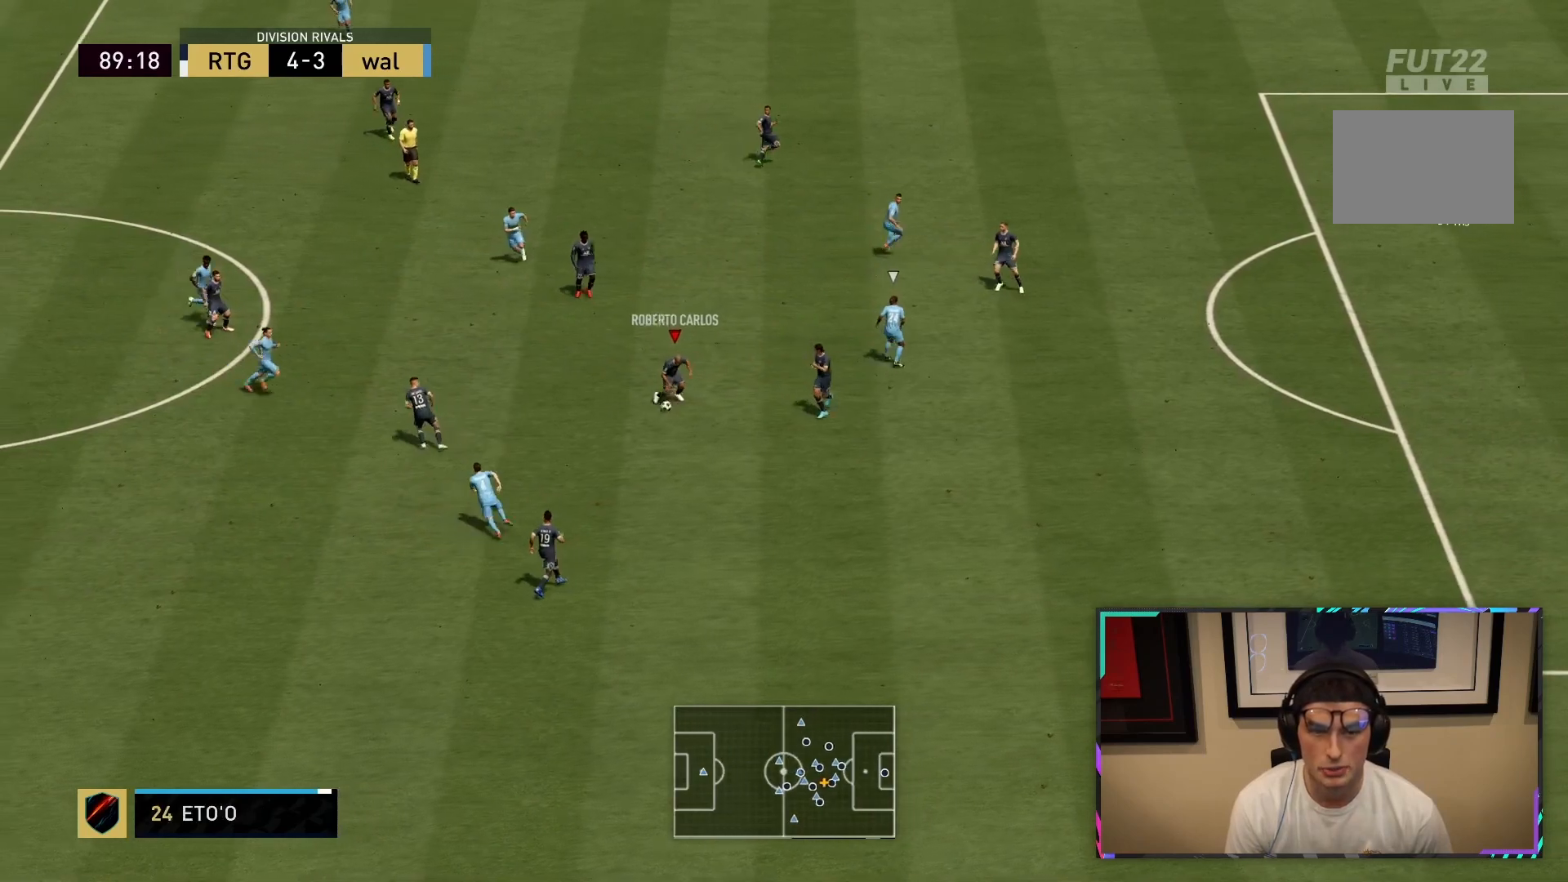
{"buttons": ["R2"], "left_stick": "down-right", "right_stick": "center", "button_events": [[333, "R2", "down"]]}
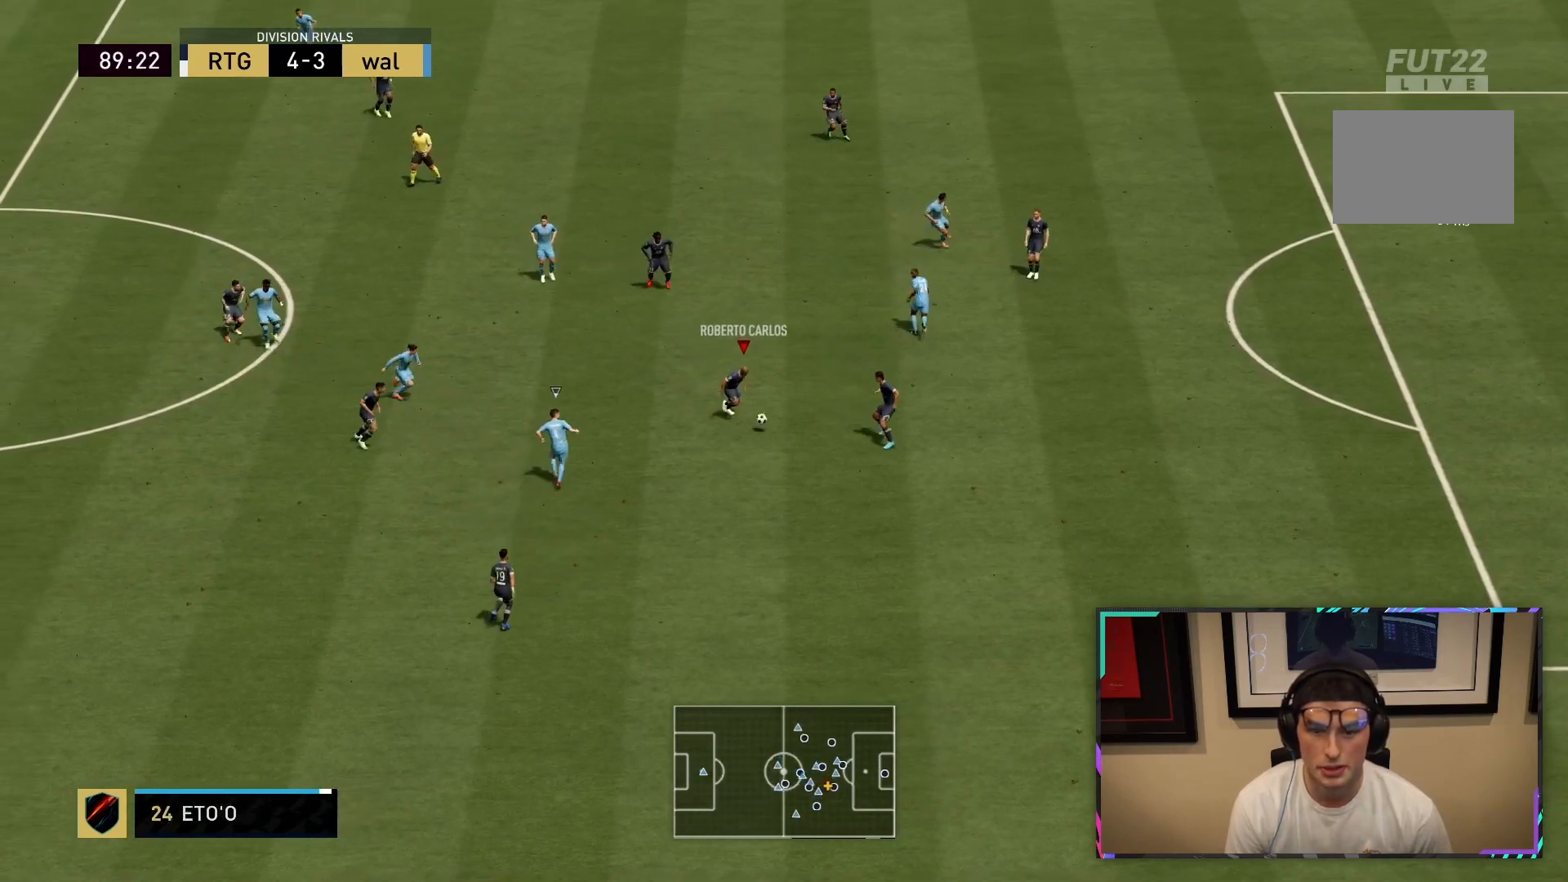
{"buttons": ["TRIANGLE", "R2"], "left_stick": "down", "right_stick": "center", "button_events": [[433, "TRIANGLE", "down"]]}
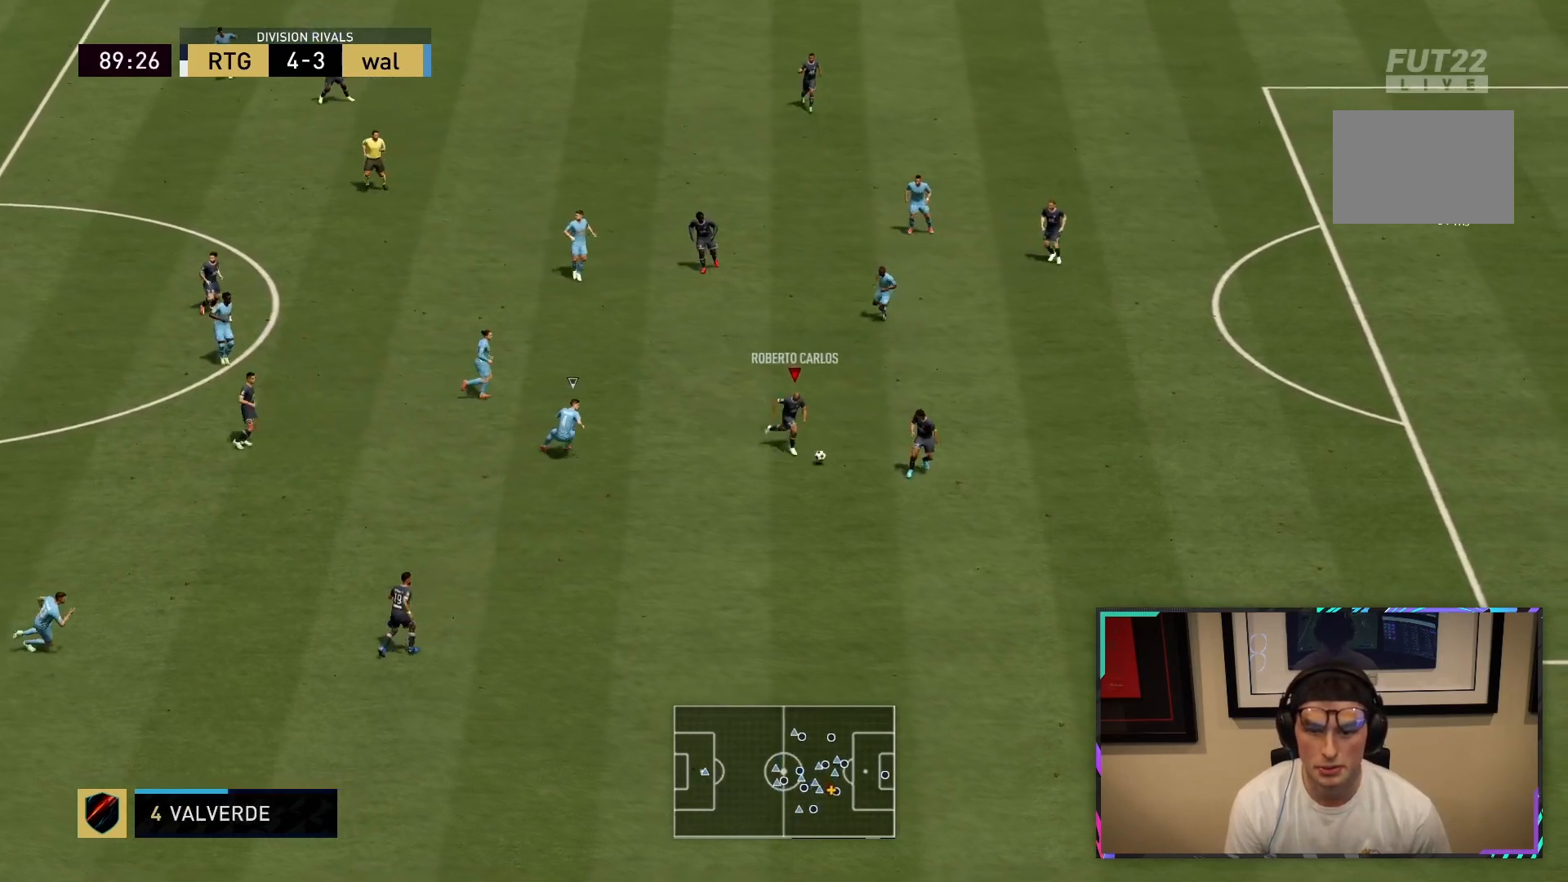
{"buttons": ["R2"], "left_stick": "down", "right_stick": "center", "button_events": [[100, "TRIANGLE", "up"]]}
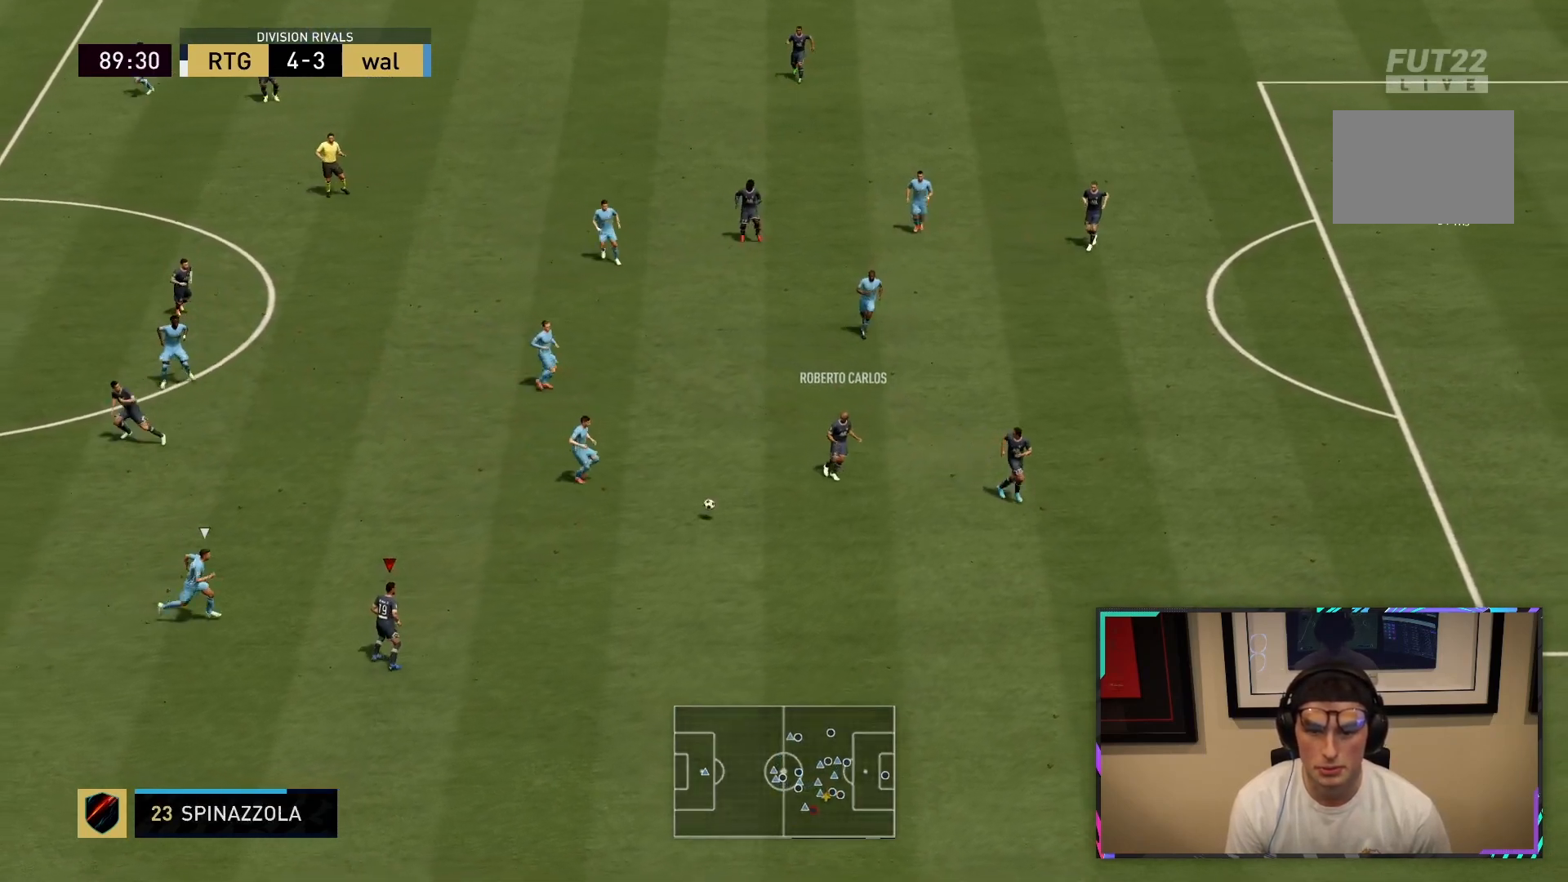
{"buttons": ["L2", "R2"], "left_stick": "down", "right_stick": "center", "button_events": [[333, "L2", "down"]]}
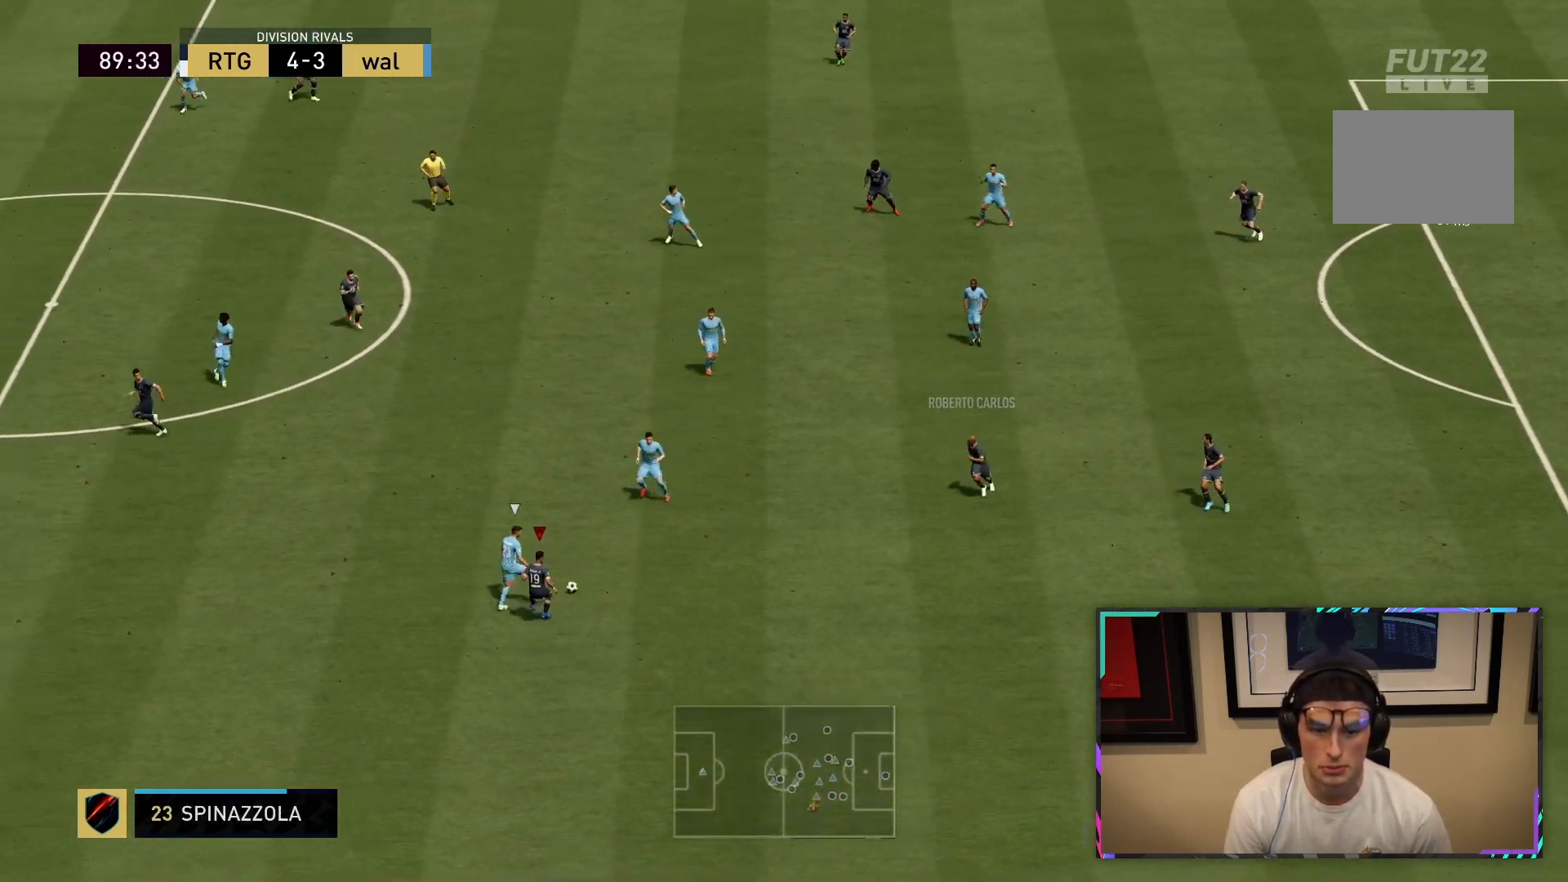
{"buttons": ["L2", "R2"], "left_stick": "right", "right_stick": "center", "button_events": []}
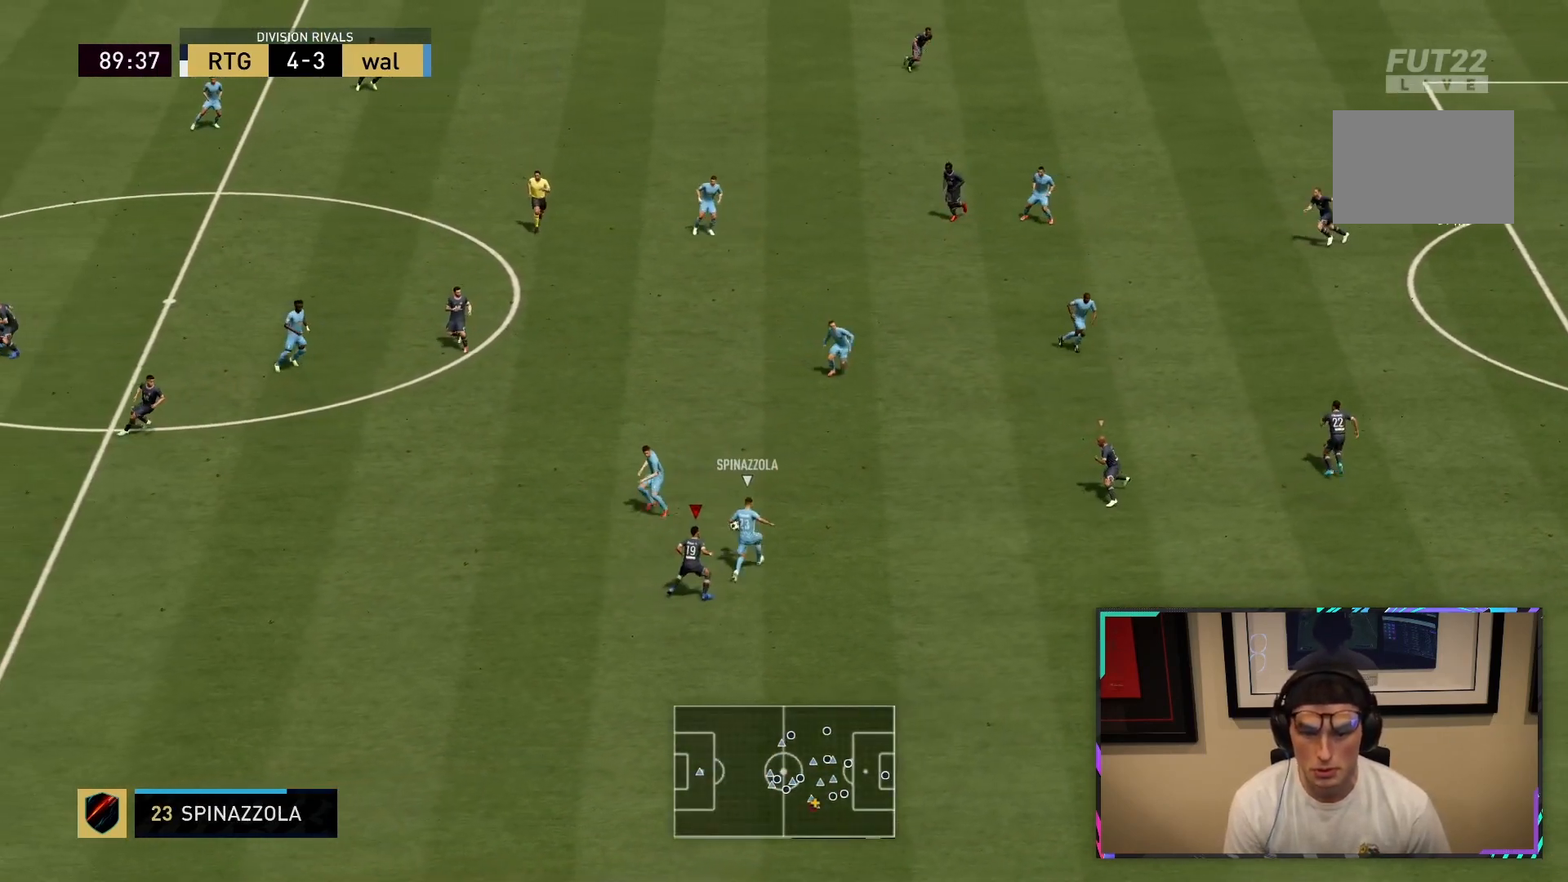
{"buttons": ["R1", "R2"], "left_stick": "right", "right_stick": "center", "button_events": [[50, "R1", "down"], [133, "L2", "up"]]}
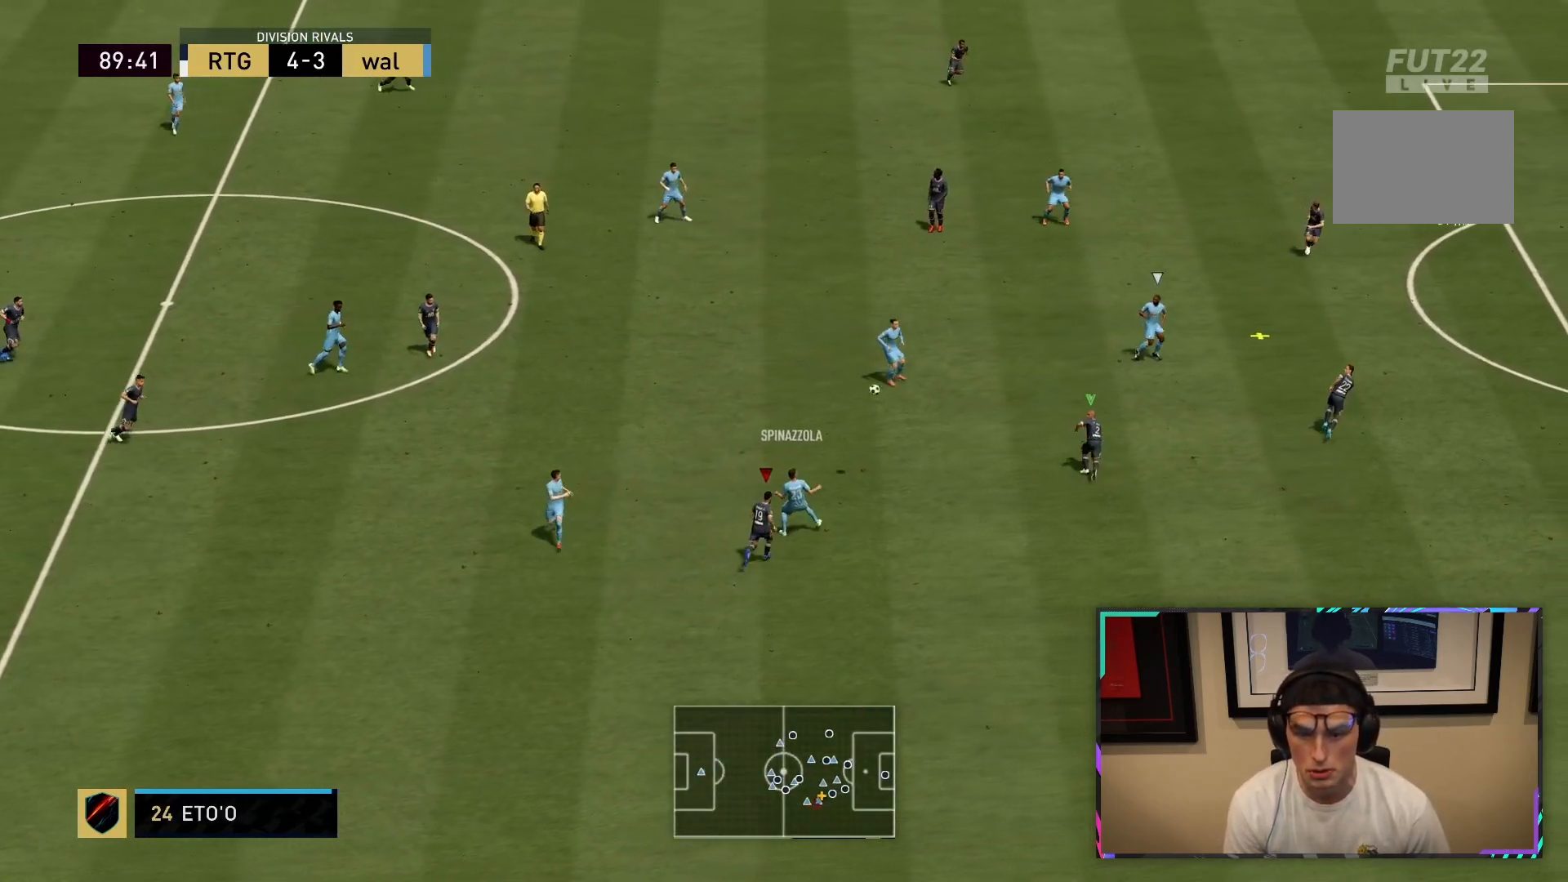
{"buttons": ["R1", "R2"], "left_stick": "right", "right_stick": "center", "button_events": []}